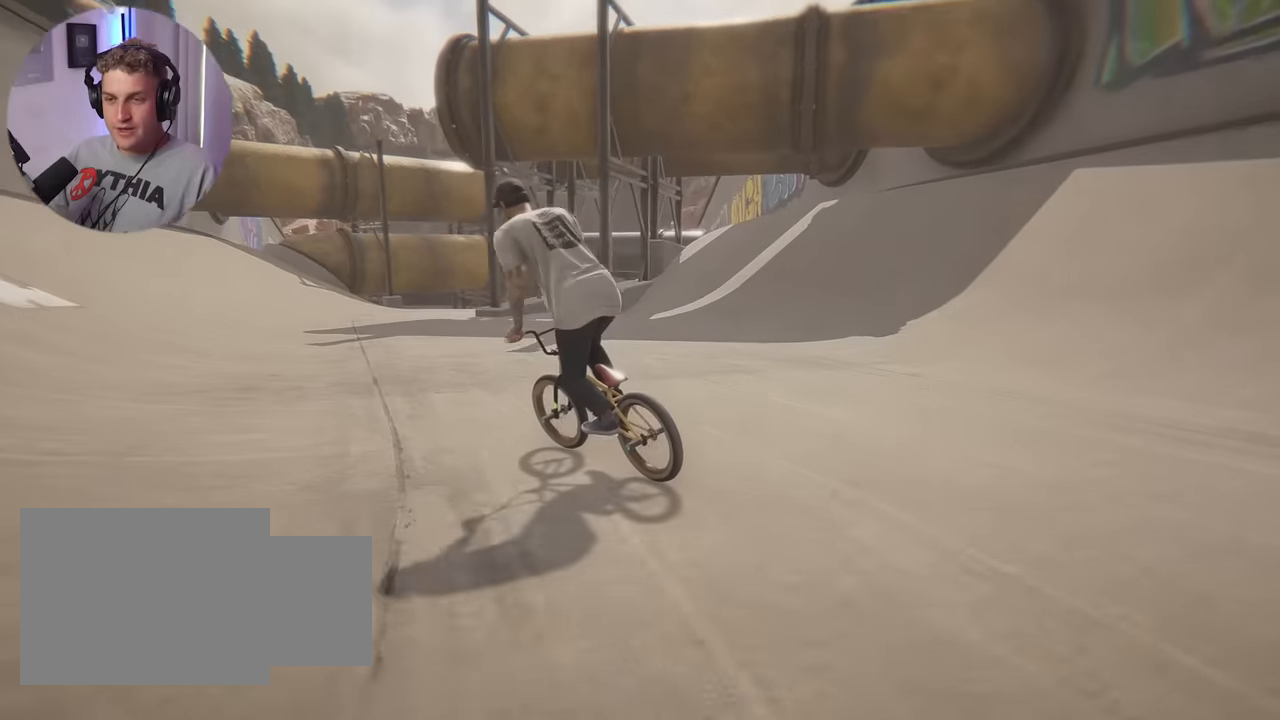
Gameplay with a controller (Xbox layout); each line is a JSON object with the inputs held at the frame after it. "events" lists button and stick changes between this image and that frame as [ms after this image, input, new state], when the widget could be followed in between.
{"buttons": [], "left_stick": "right", "right_stick": "center", "events": [[150, "left_stick", "center"], [283, "left_stick", "right"]]}
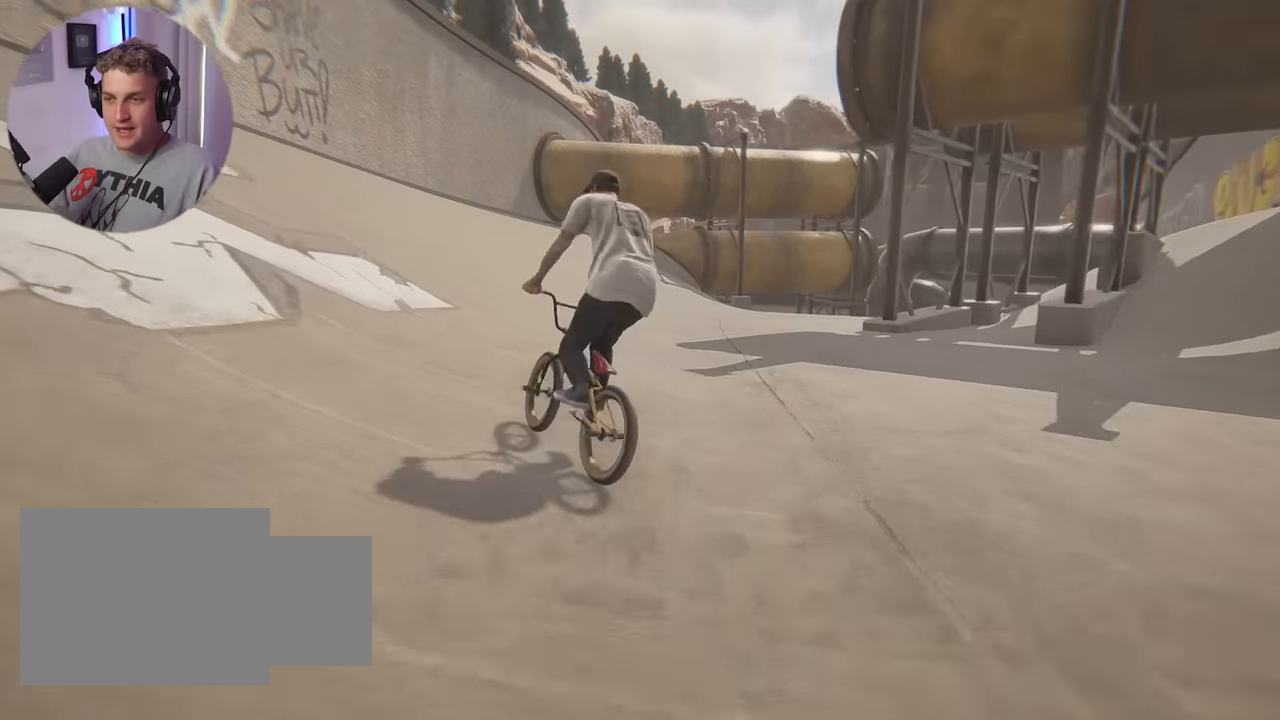
{"buttons": [], "left_stick": "left", "right_stick": "center", "events": [[183, "left_stick", "center"], [383, "left_stick", "left"]]}
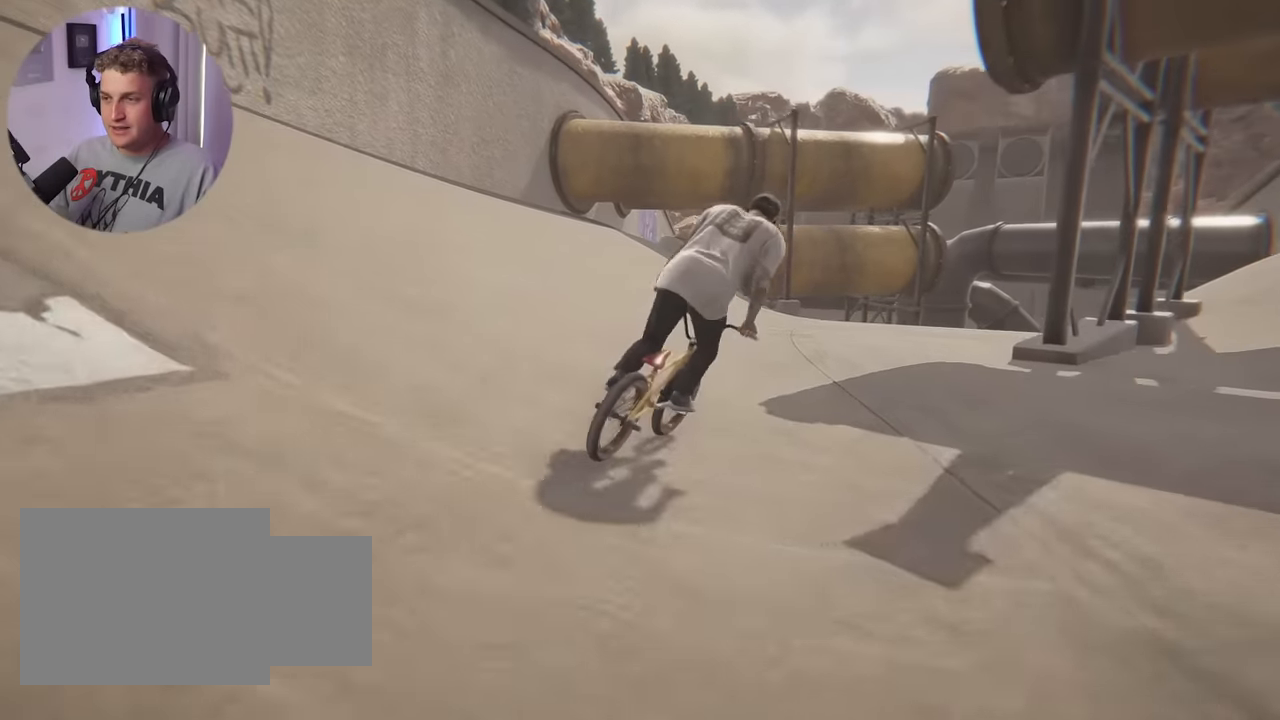
{"buttons": [], "left_stick": "center", "right_stick": "center", "events": [[100, "left_stick", "center"]]}
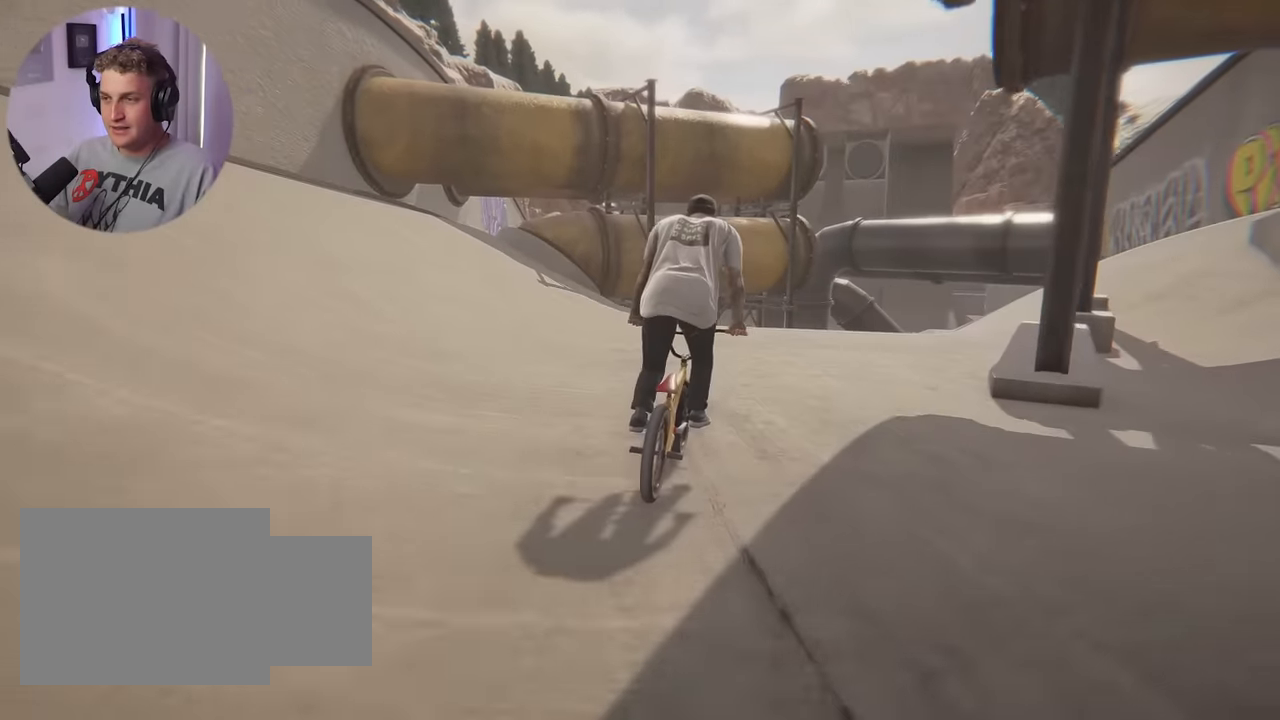
{"buttons": [], "left_stick": "right", "right_stick": "down", "events": [[67, "left_stick", "right"], [200, "left_stick", "center"], [417, "right_stick", "down"], [467, "left_stick", "right"]]}
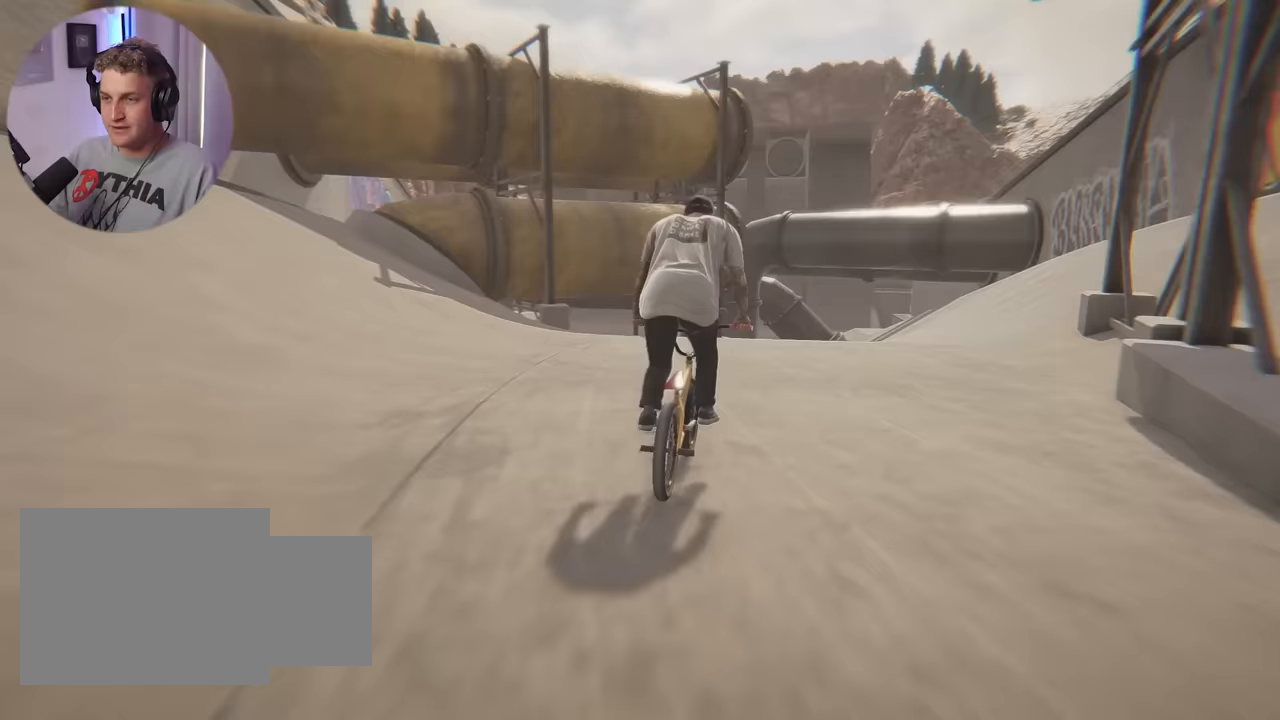
{"buttons": ["L2"], "left_stick": "center", "right_stick": "center", "events": [[33, "left_stick", "center"], [233, "right_stick", "up"], [300, "right_stick", "center"], [350, "R2", "down"], [367, "L2", "down"], [367, "right_stick", "left"], [483, "R2", "up"], [483, "right_stick", "center"]]}
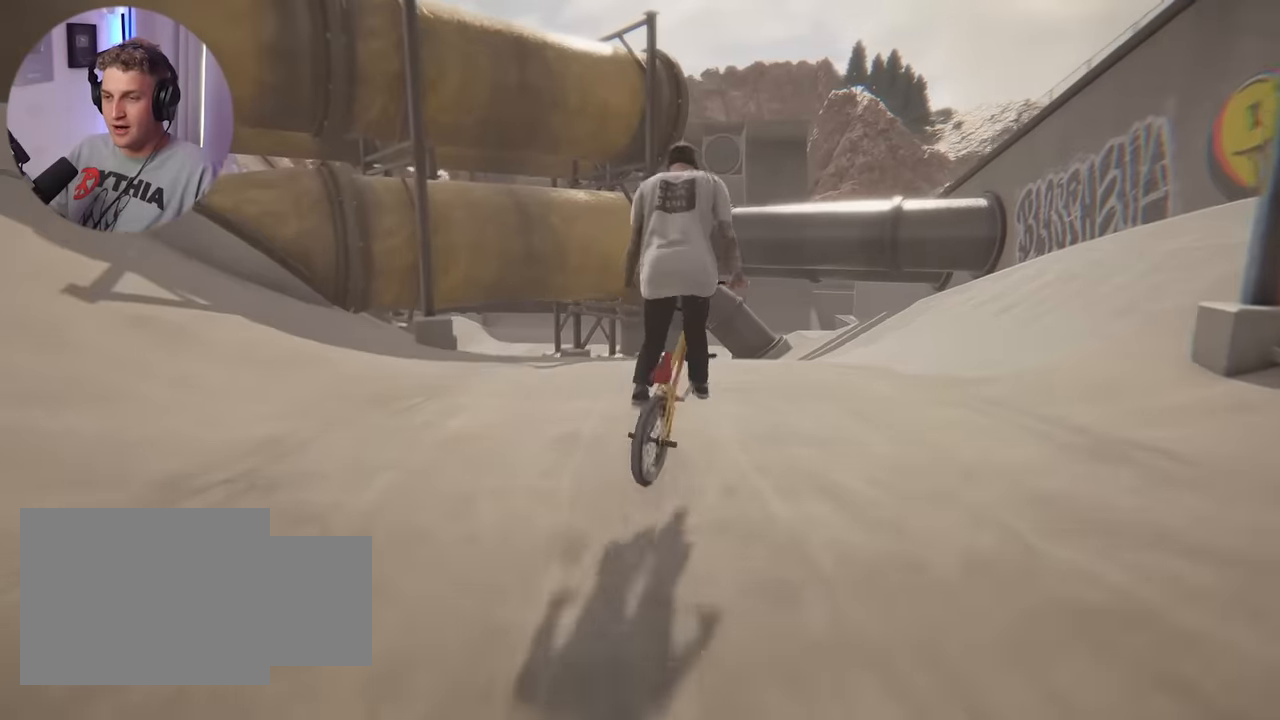
{"buttons": [], "left_stick": "center", "right_stick": "down", "events": [[33, "L2", "up"], [367, "right_stick", "down"]]}
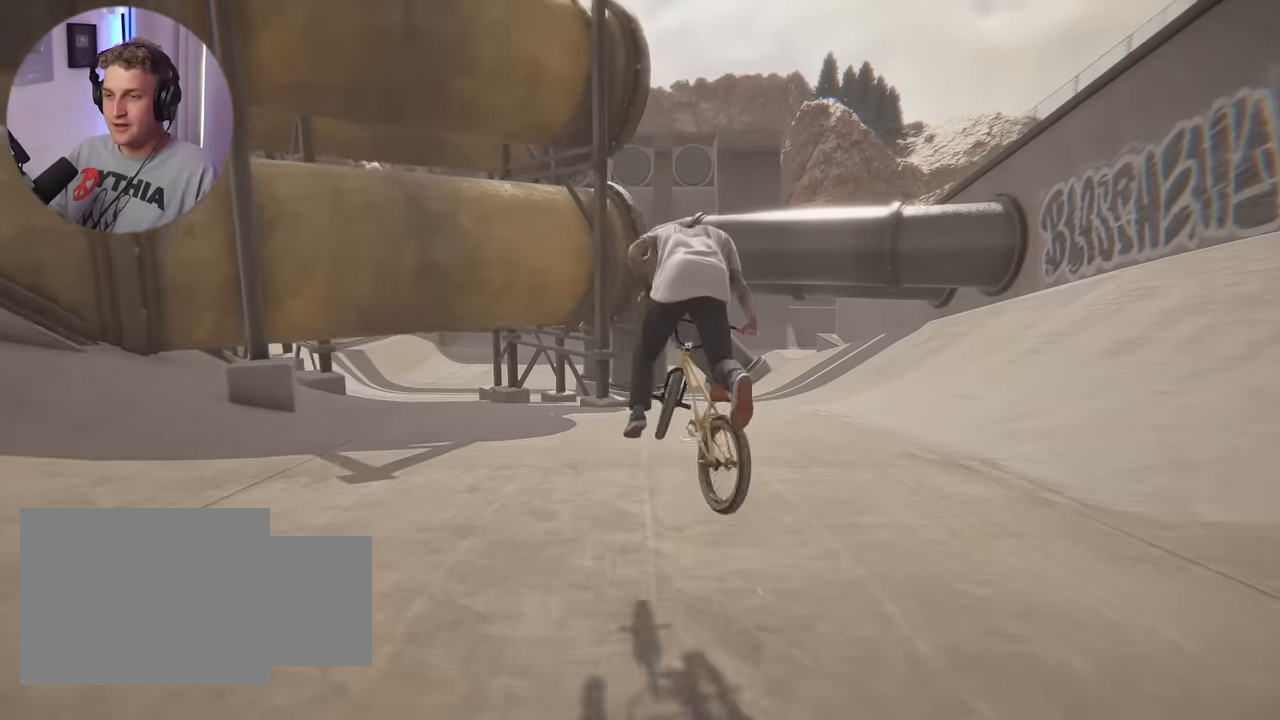
{"buttons": [], "left_stick": "center", "right_stick": "down", "events": [[217, "left_stick", "down-right"], [467, "left_stick", "center"]]}
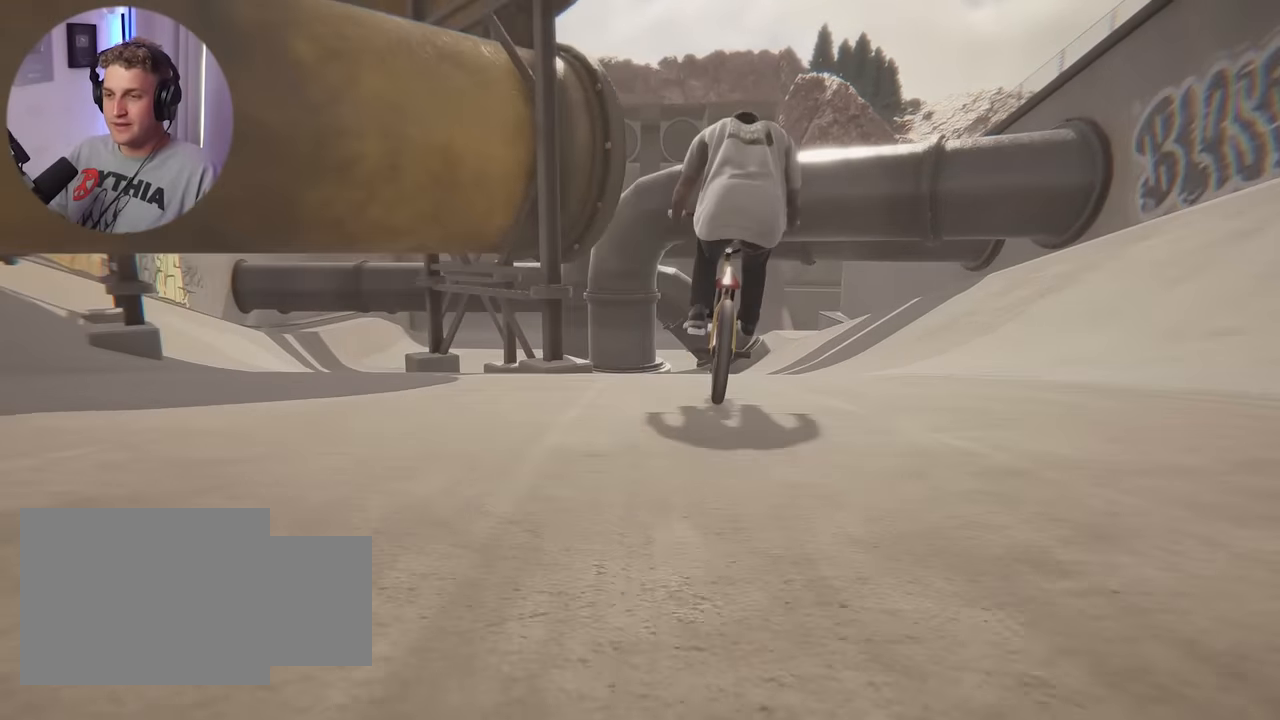
{"buttons": [], "left_stick": "center", "right_stick": "center", "events": [[200, "right_stick", "center"]]}
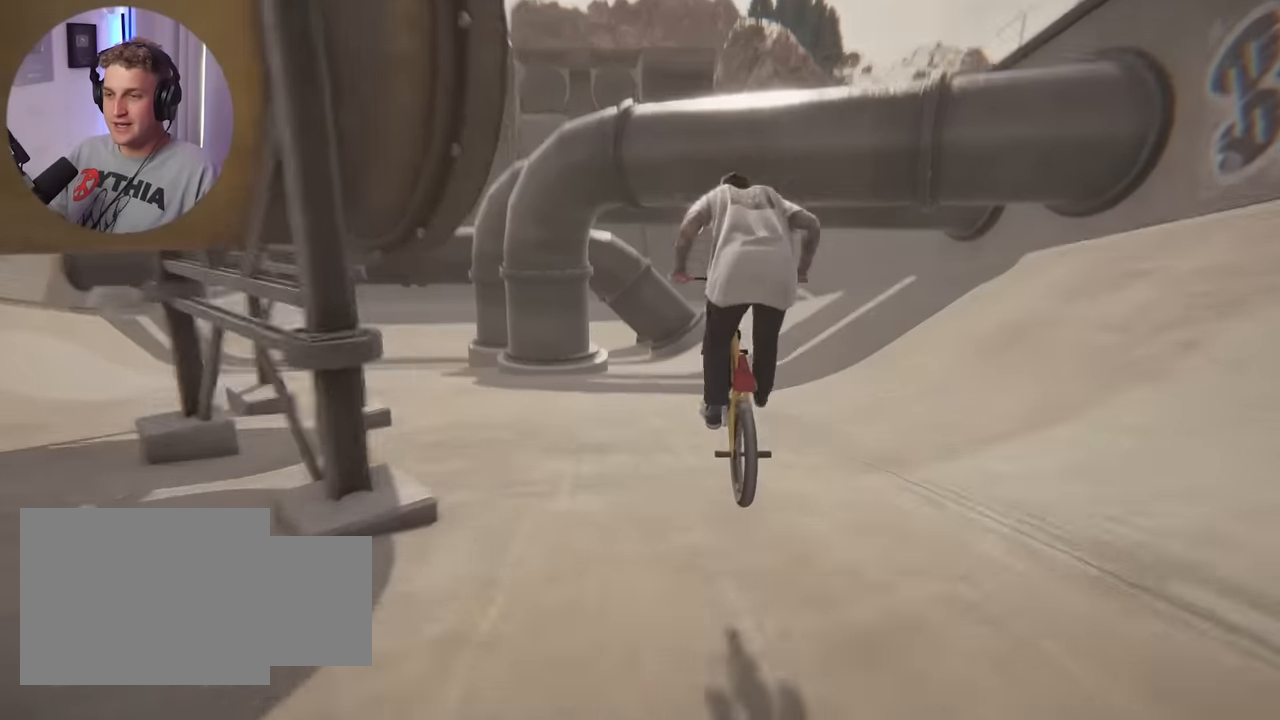
{"buttons": [], "left_stick": "center", "right_stick": "center", "events": []}
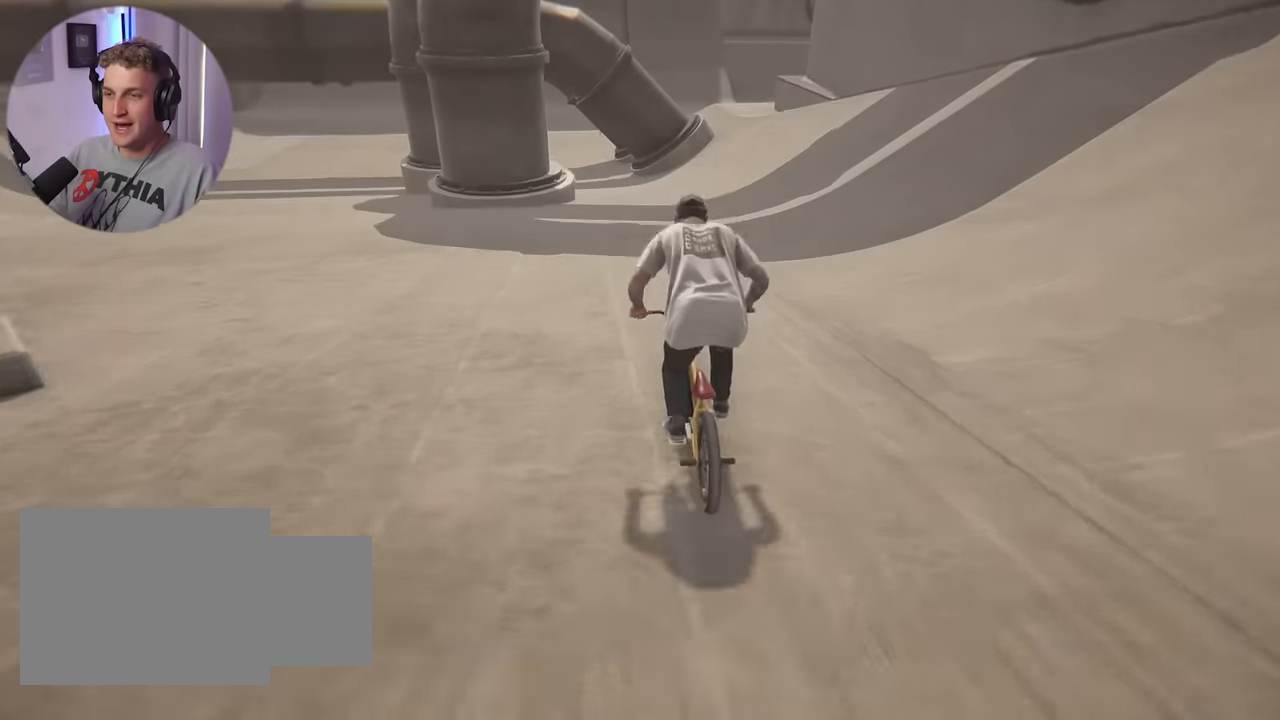
{"buttons": [], "left_stick": "center", "right_stick": "center", "events": [[100, "left_stick", "right"], [233, "left_stick", "center"]]}
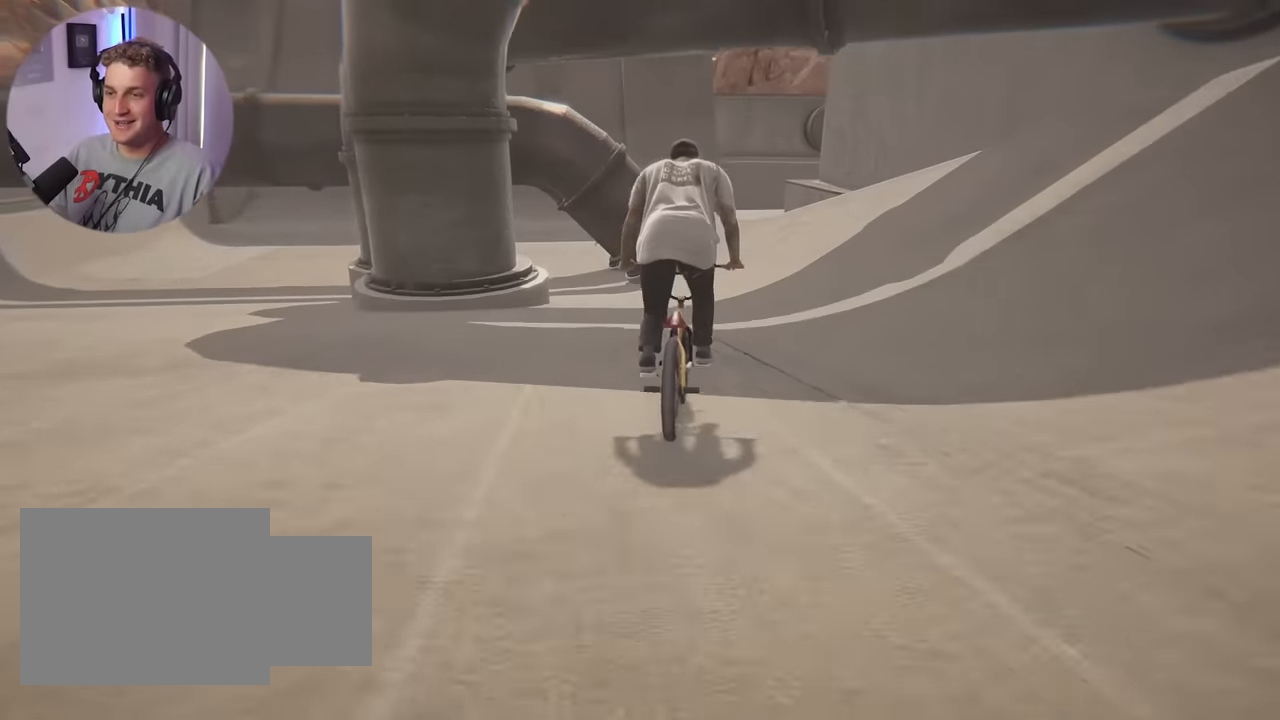
{"buttons": [], "left_stick": "center", "right_stick": "center", "events": [[267, "left_stick", "left"], [467, "left_stick", "center"]]}
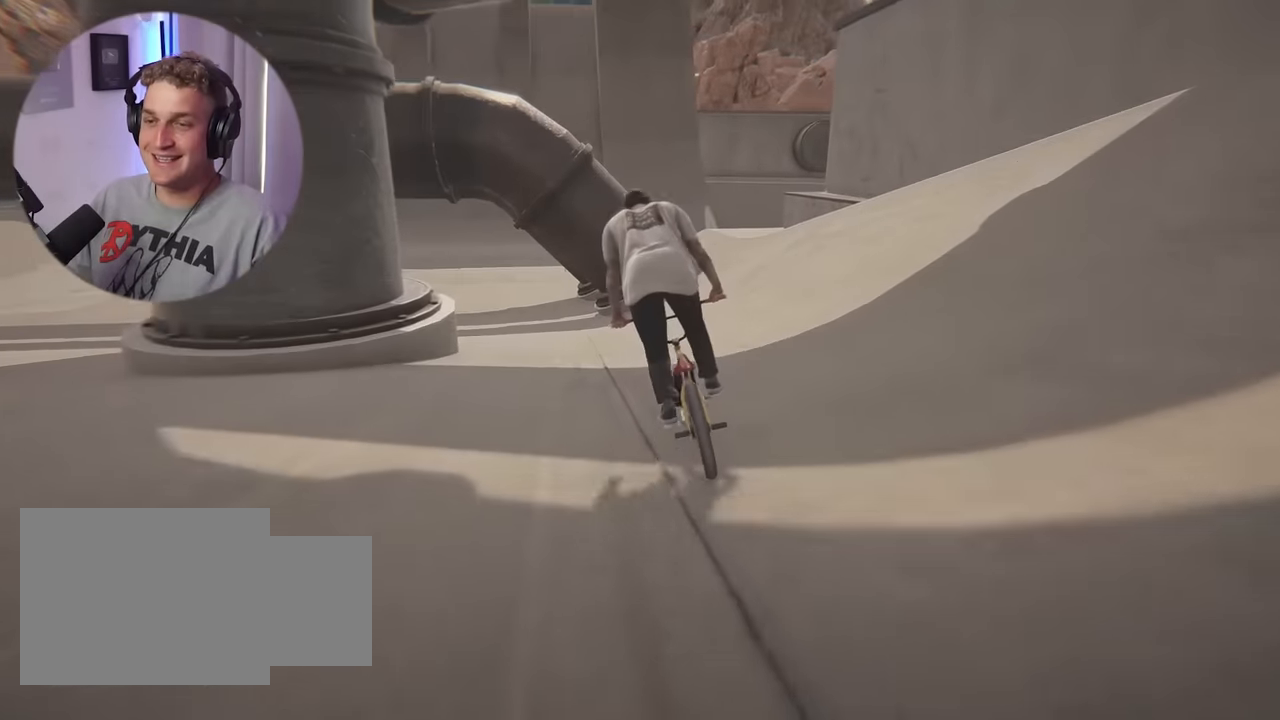
{"buttons": [], "left_stick": "center", "right_stick": "center", "events": [[350, "left_stick", "left"], [467, "left_stick", "center"]]}
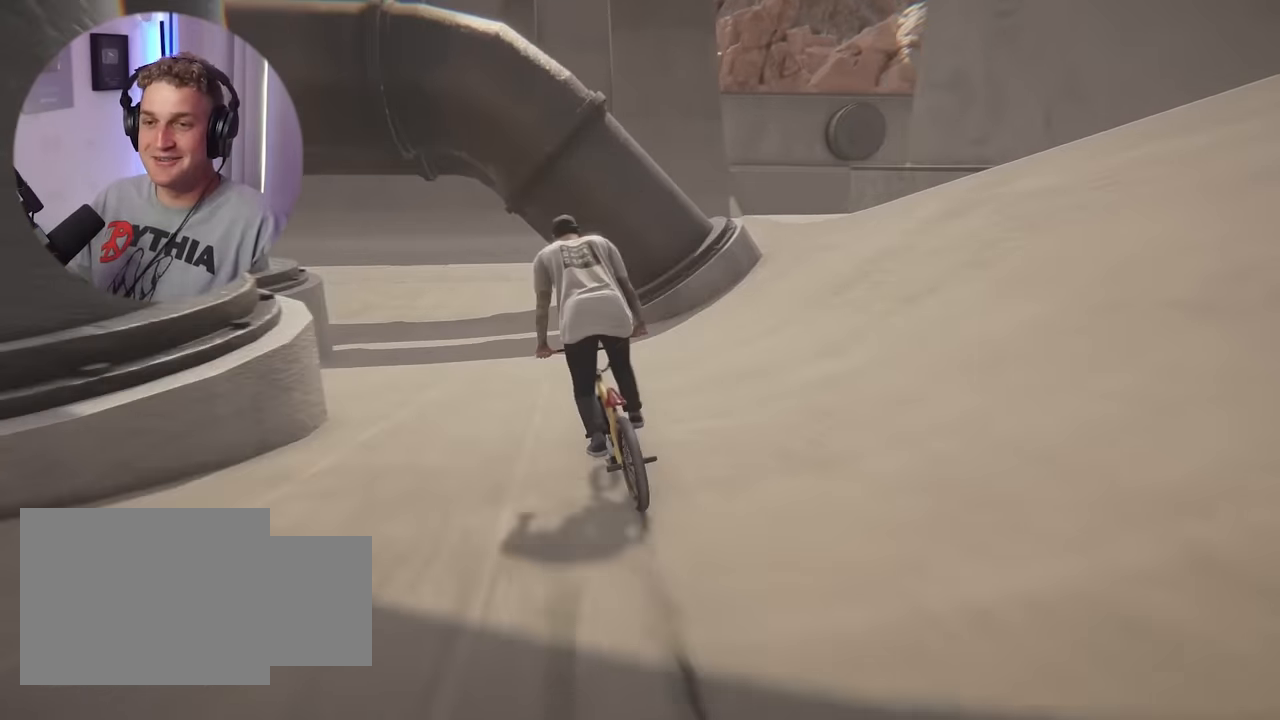
{"buttons": [], "left_stick": "center", "right_stick": "center", "events": [[350, "left_stick", "left"], [500, "left_stick", "center"]]}
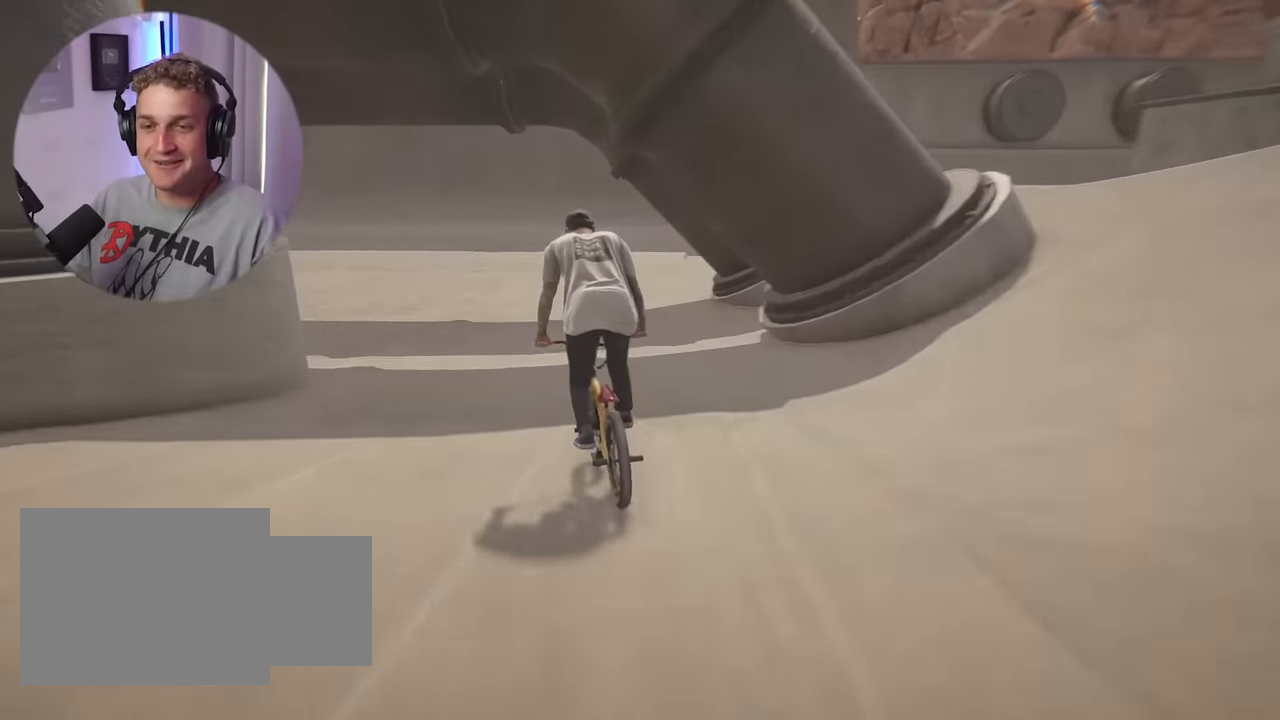
{"buttons": [], "left_stick": "right", "right_stick": "center", "events": [[333, "left_stick", "right"]]}
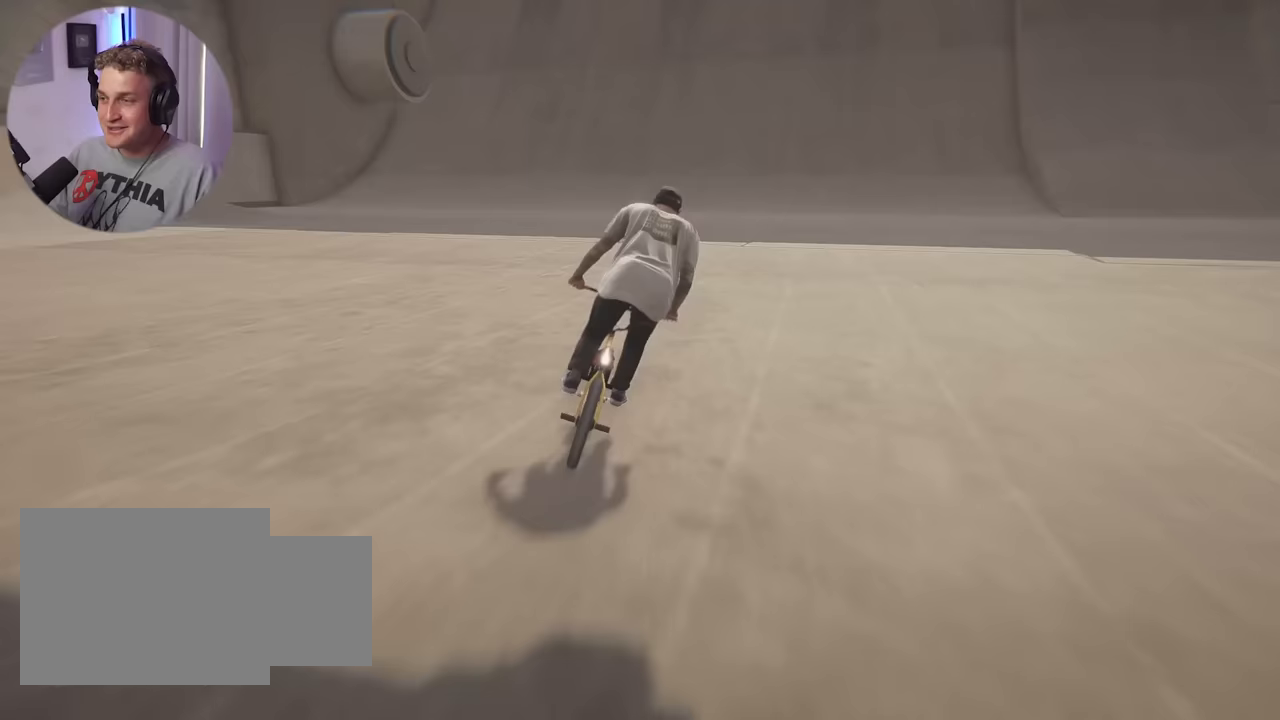
{"buttons": [], "left_stick": "right", "right_stick": "center", "events": [[33, "left_stick", "center"], [250, "left_stick", "right"]]}
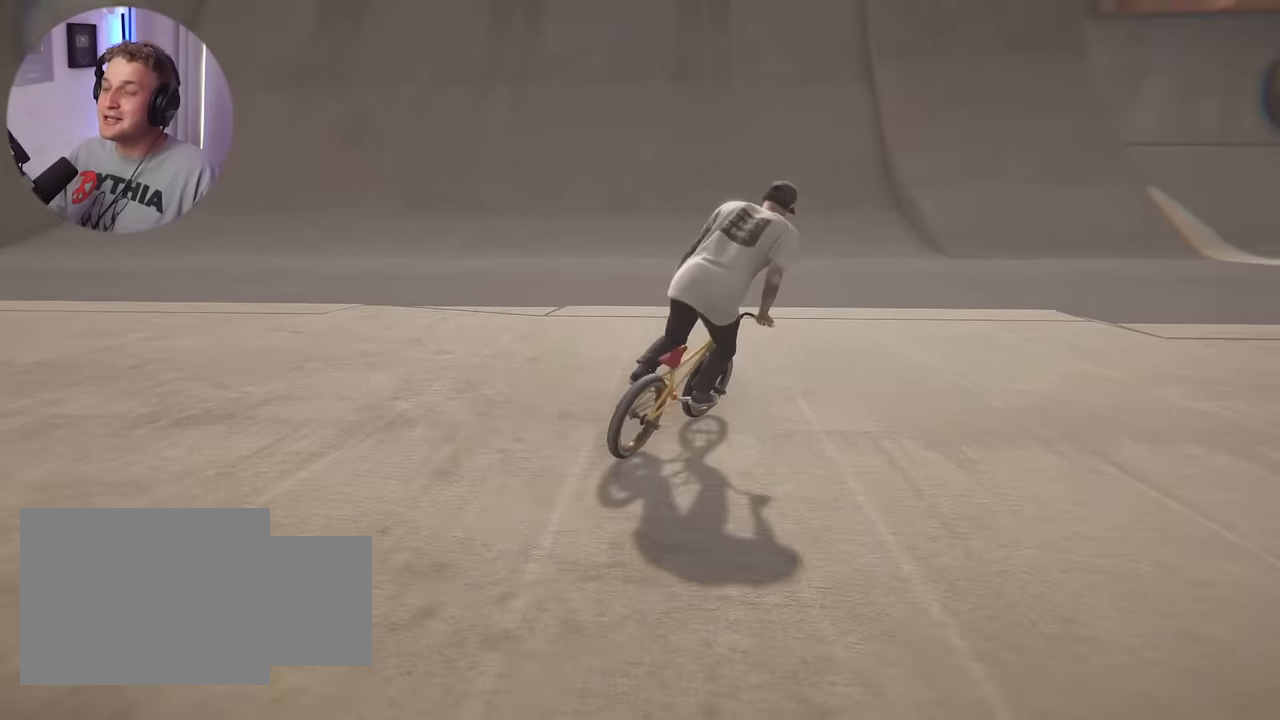
{"buttons": [], "left_stick": "center", "right_stick": "center", "events": [[17, "left_stick", "center"]]}
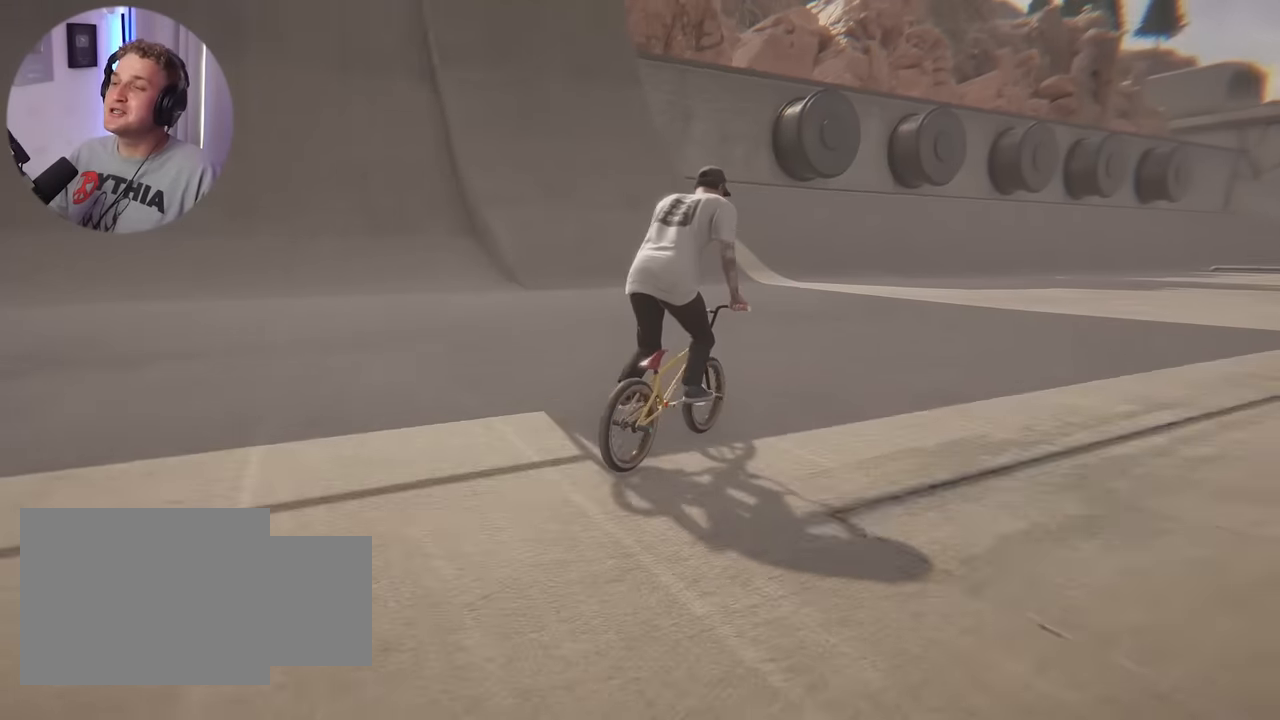
{"buttons": [], "left_stick": "center", "right_stick": "center", "events": [[100, "left_stick", "right"], [283, "left_stick", "center"]]}
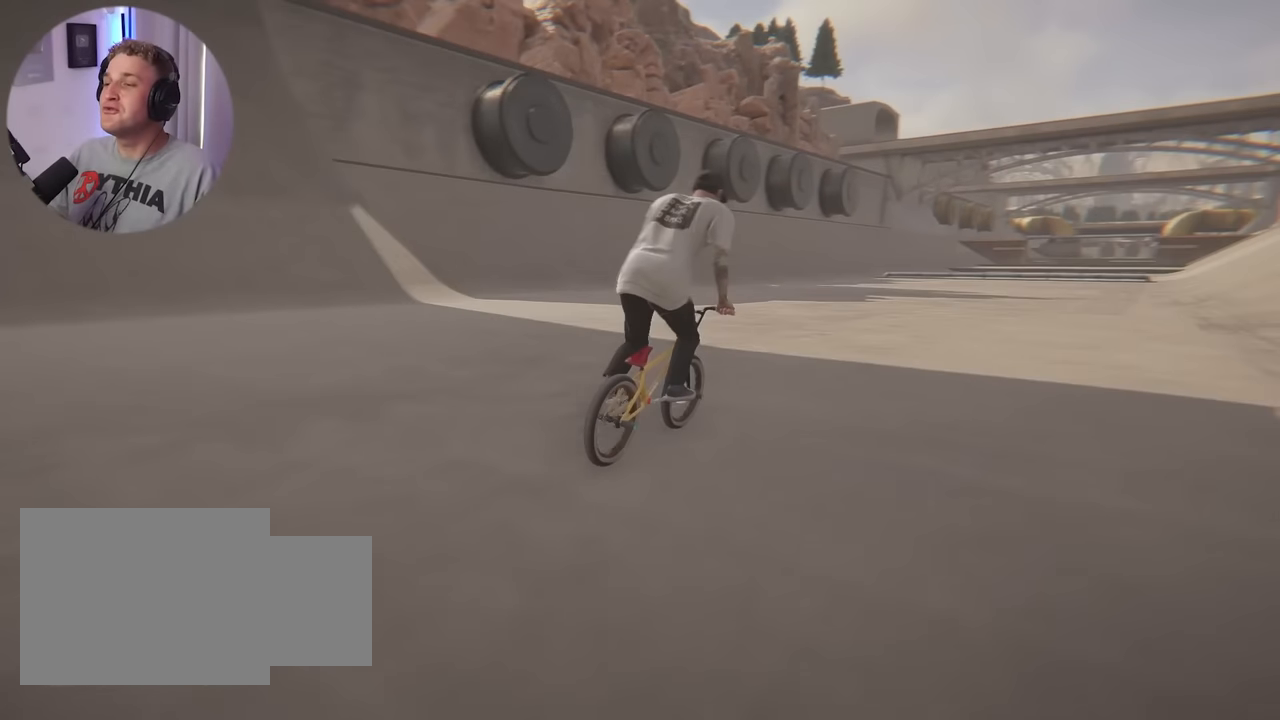
{"buttons": [], "left_stick": "center", "right_stick": "center", "events": [[167, "left_stick", "left"], [300, "left_stick", "center"]]}
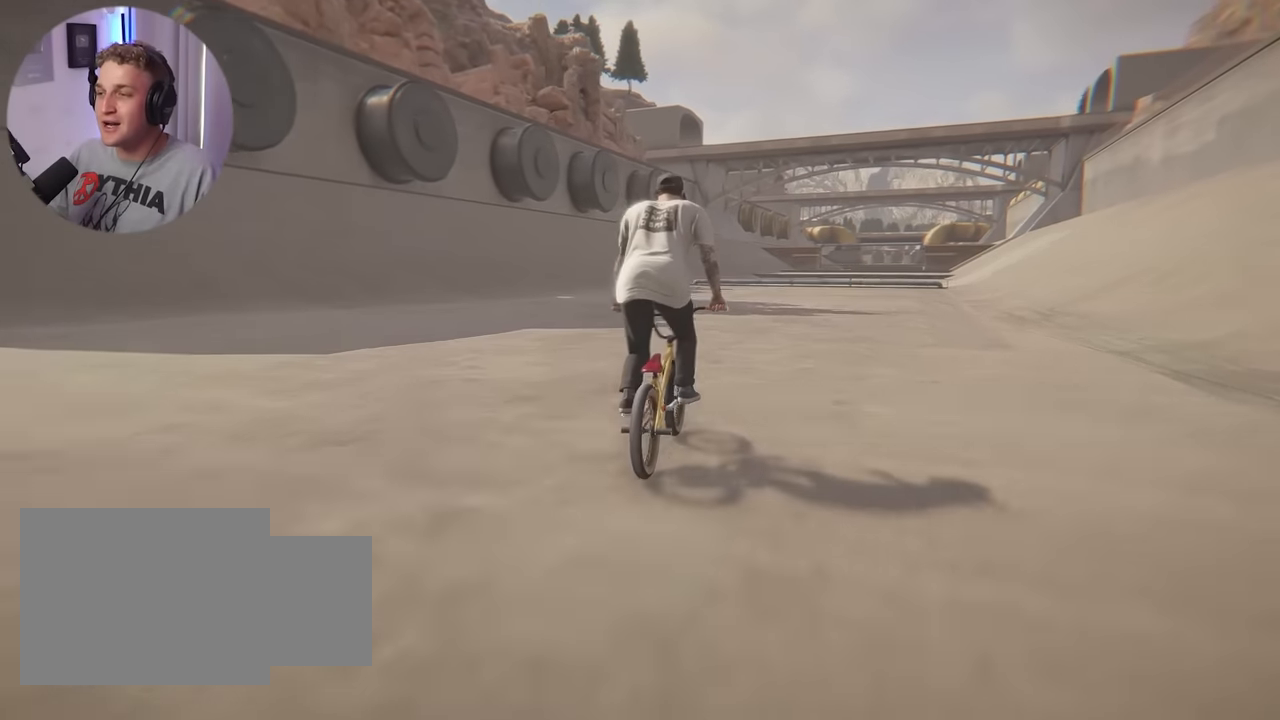
{"buttons": ["A"], "left_stick": "up-right", "right_stick": "center", "events": [[67, "left_stick", "left"], [167, "left_stick", "up-left"], [183, "A", "down"], [283, "left_stick", "up-right"], [333, "A", "up"], [367, "A", "down"], [367, "left_stick", "up"], [433, "A", "up"], [467, "left_stick", "up-right"], [500, "A", "down"]]}
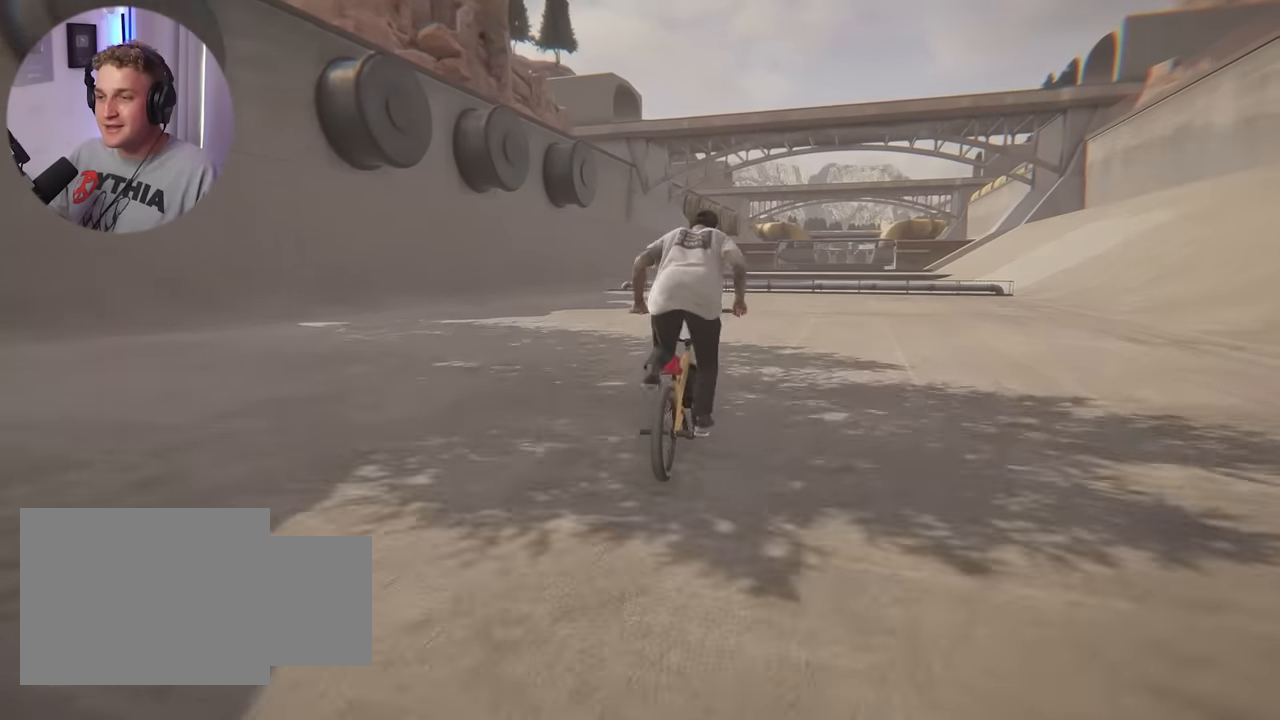
{"buttons": [], "left_stick": "center", "right_stick": "center", "events": [[67, "left_stick", "up"], [100, "A", "up"], [167, "left_stick", "center"]]}
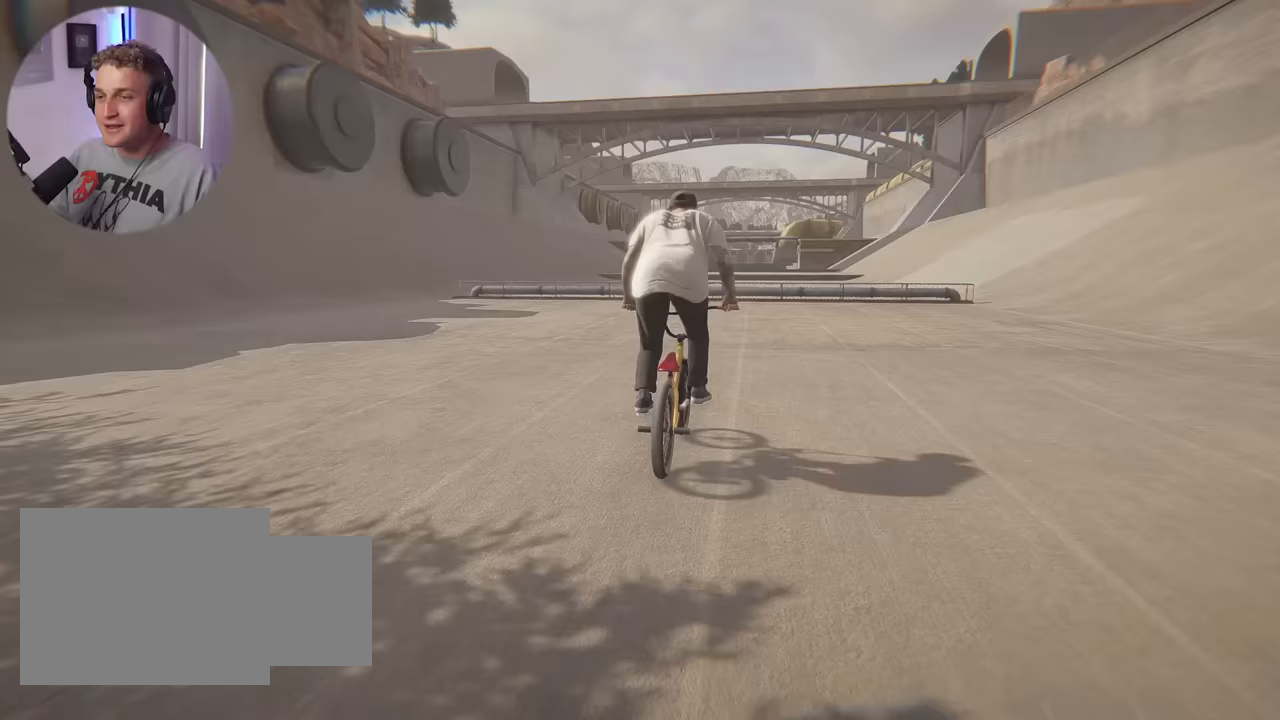
{"buttons": [], "left_stick": "center", "right_stick": "down", "events": [[50, "left_stick", "up-left"], [100, "right_stick", "down"], [167, "left_stick", "center"]]}
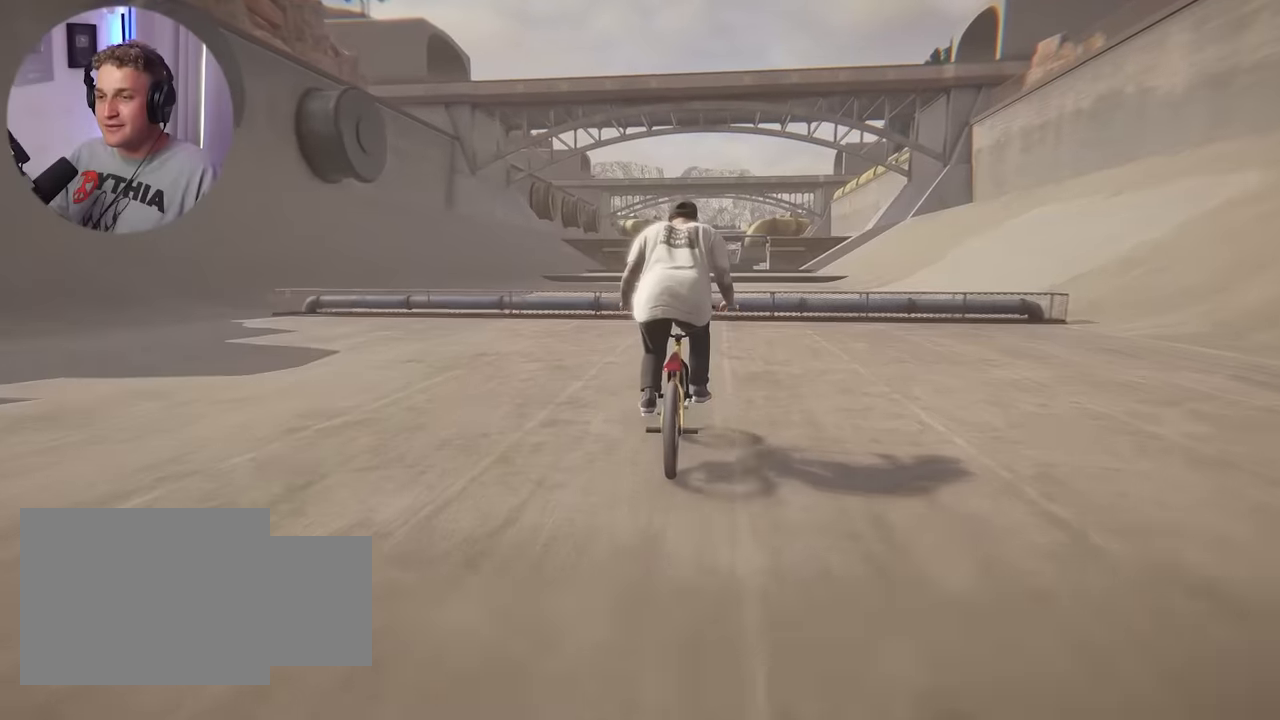
{"buttons": [], "left_stick": "center", "right_stick": "center", "events": [[50, "right_stick", "up"], [117, "right_stick", "center"], [200, "L1", "down"], [200, "right_stick", "down"], [267, "right_stick", "center"], [367, "L1", "up"]]}
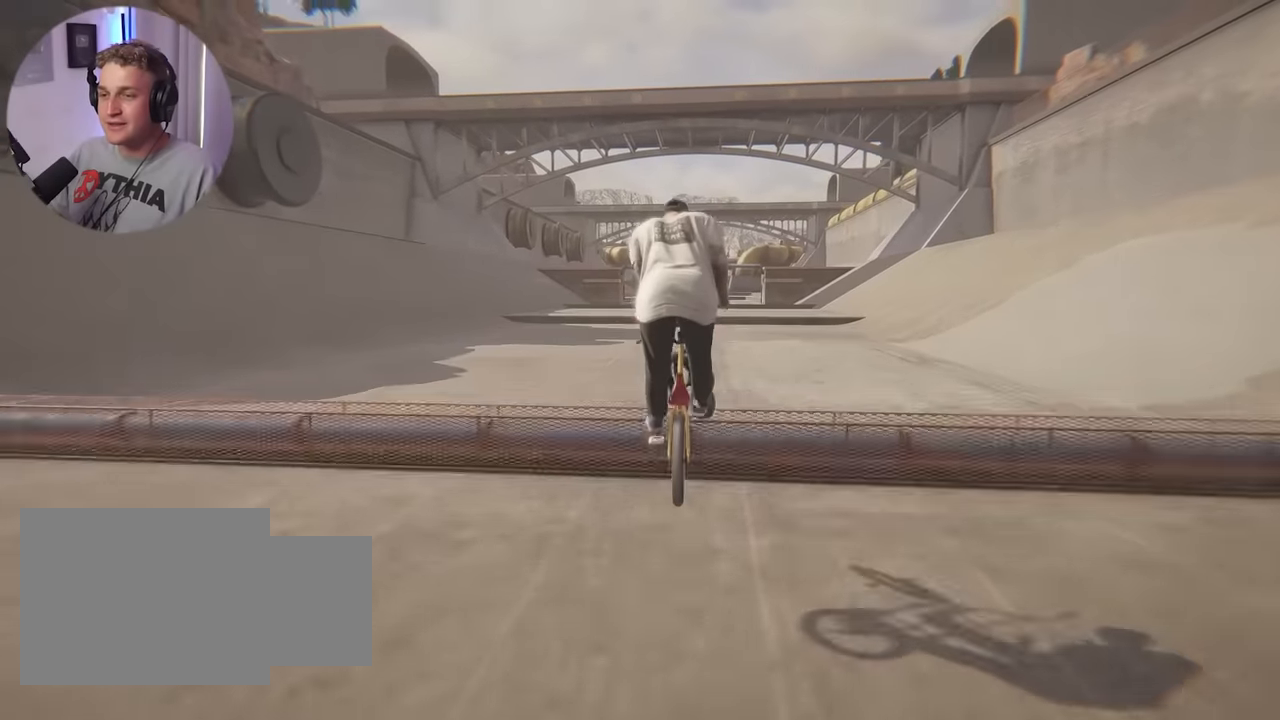
{"buttons": [], "left_stick": "center", "right_stick": "center", "events": []}
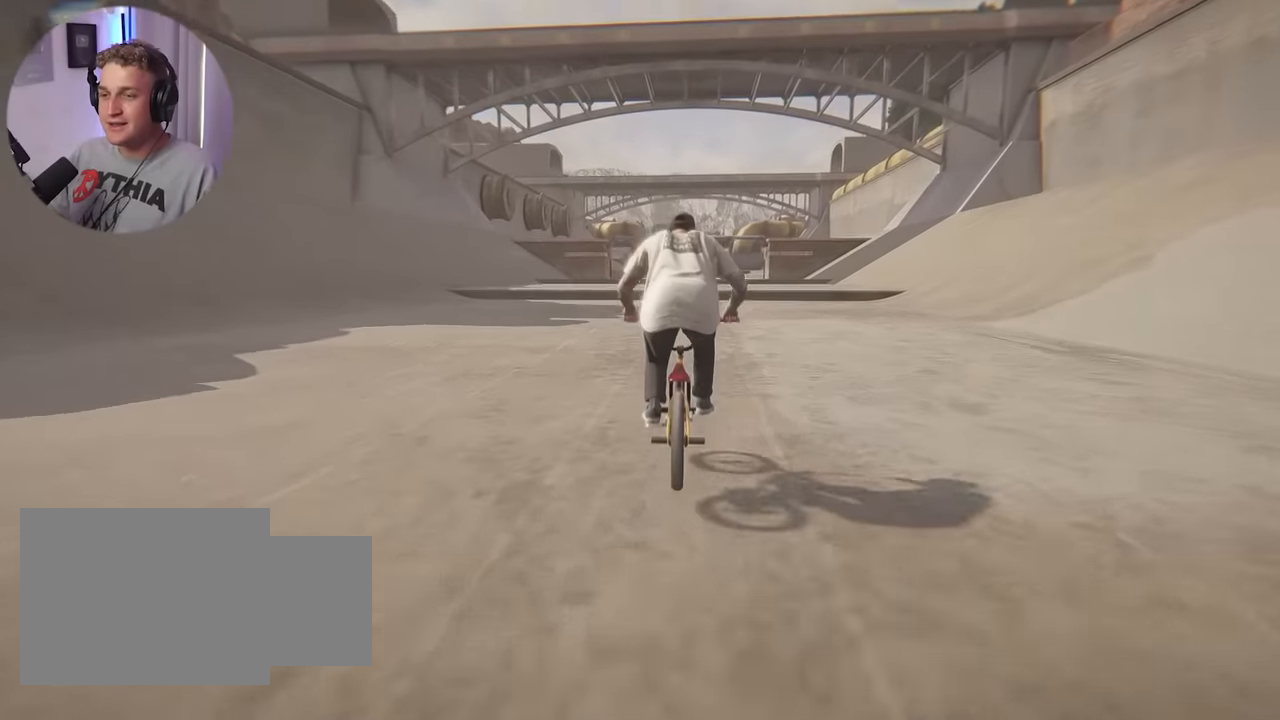
{"buttons": [], "left_stick": "left", "right_stick": "down", "events": [[67, "left_stick", "left"], [233, "left_stick", "center"], [233, "right_stick", "down"], [400, "left_stick", "left"]]}
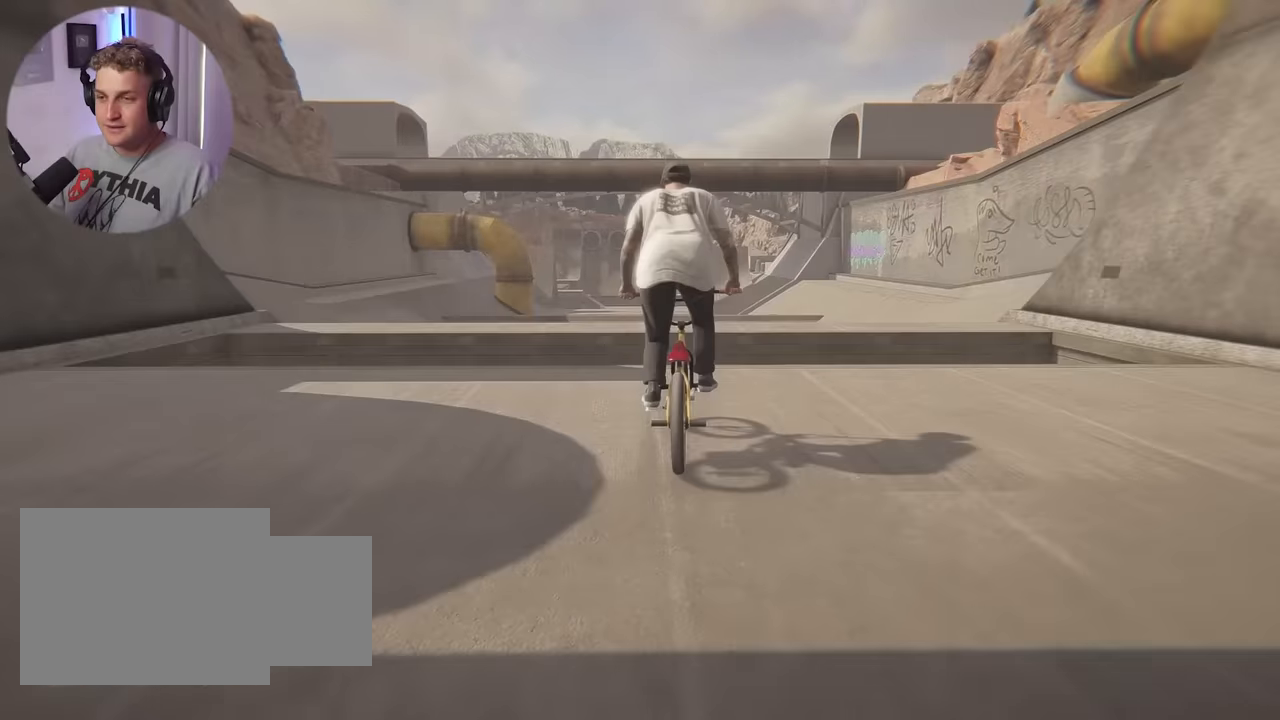
{"buttons": ["L2", "R2", "L3"], "left_stick": "left", "right_stick": "right", "events": [[83, "right_stick", "up-right"], [133, "right_stick", "center"], [317, "L2", "down"], [350, "R2", "down"], [350, "right_stick", "right"], [367, "L3", "down"]]}